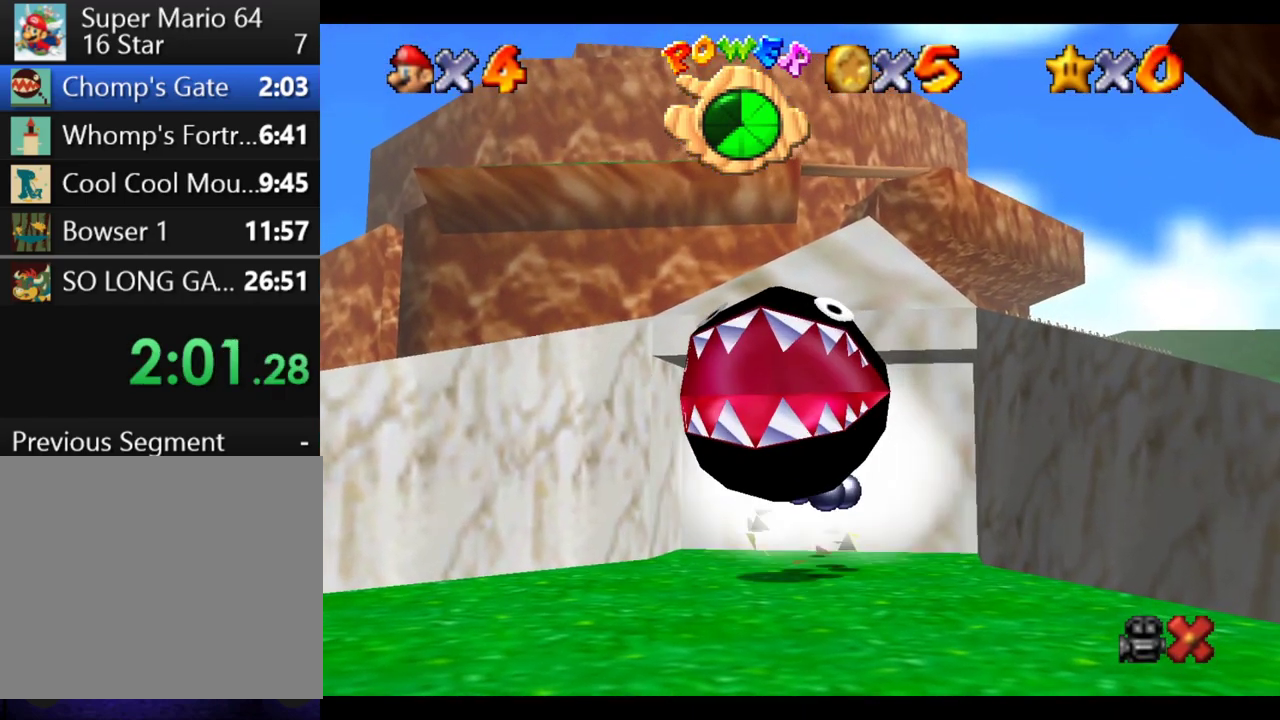
Gameplay with a controller (Xbox layout); each line is a JSON object with the inputs held at the frame after it. "events" lists button and stick changes between this image and that frame as [ms after this image, input, new state], when the widget could be followed in between. This overlay highlights the sticks when they move; stick clicks (L3) are not distinguishable. Not read: L3 R3.
{"buttons": [], "left_stick": "up-right", "right_stick": "center", "events": [[250, "left_stick", "up-right"]]}
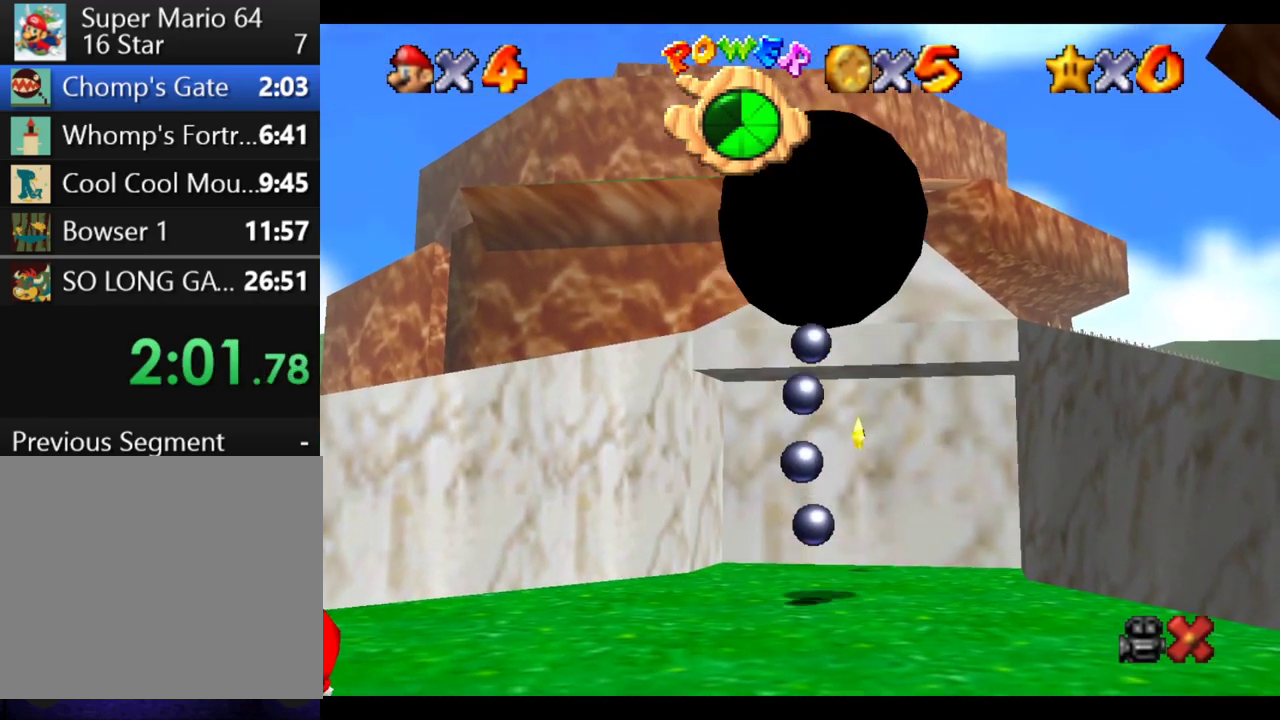
{"buttons": [], "left_stick": "up-right", "right_stick": "center"}
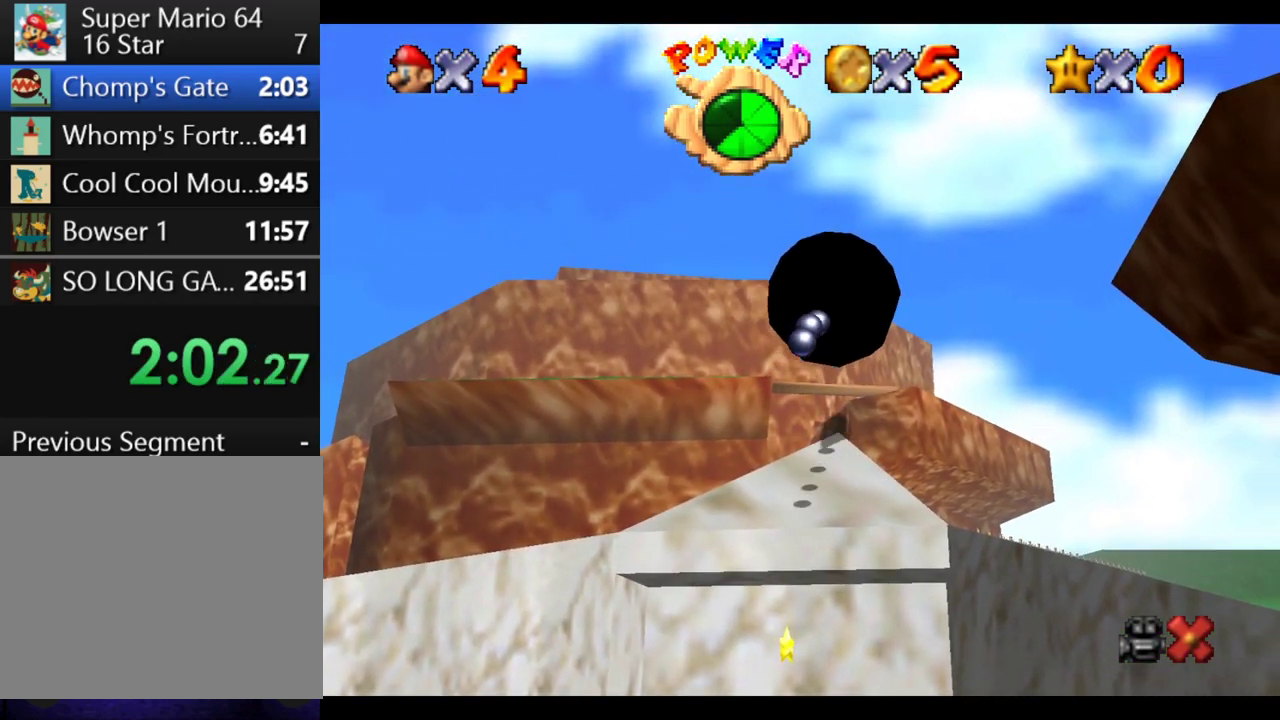
{"buttons": [], "left_stick": "up-right", "right_stick": "center"}
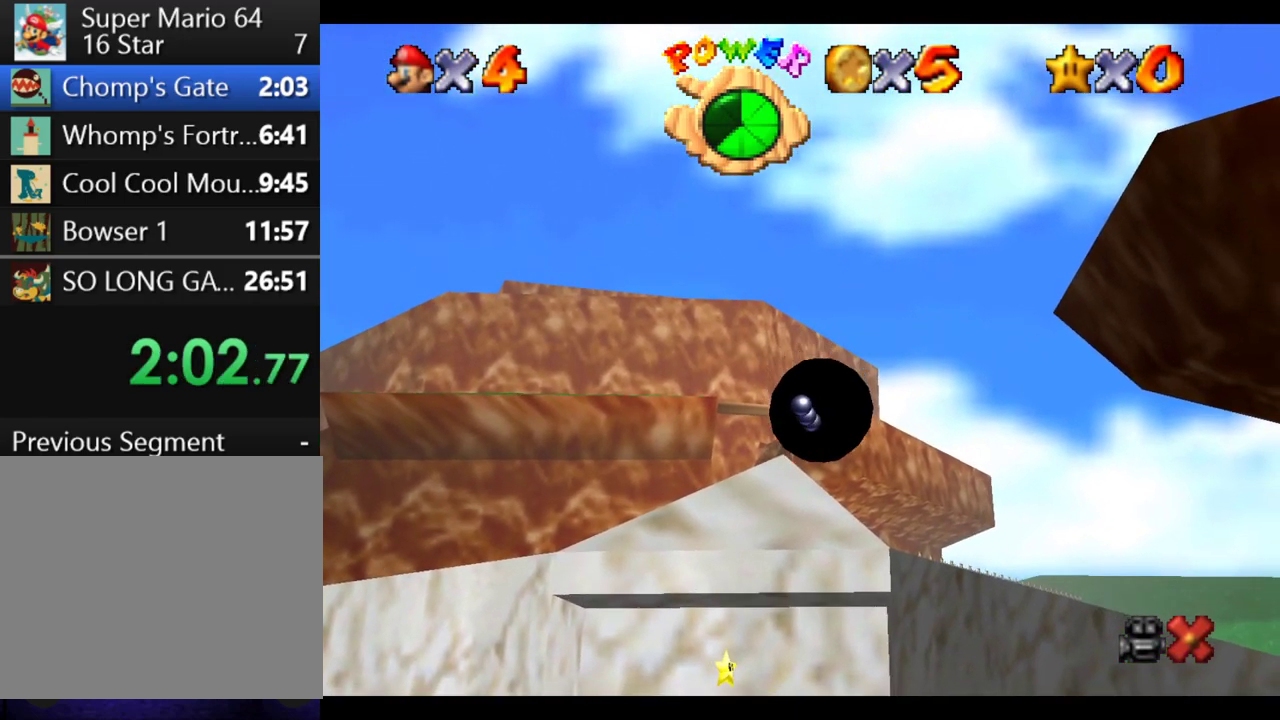
{"buttons": [], "left_stick": "up-right", "right_stick": "center"}
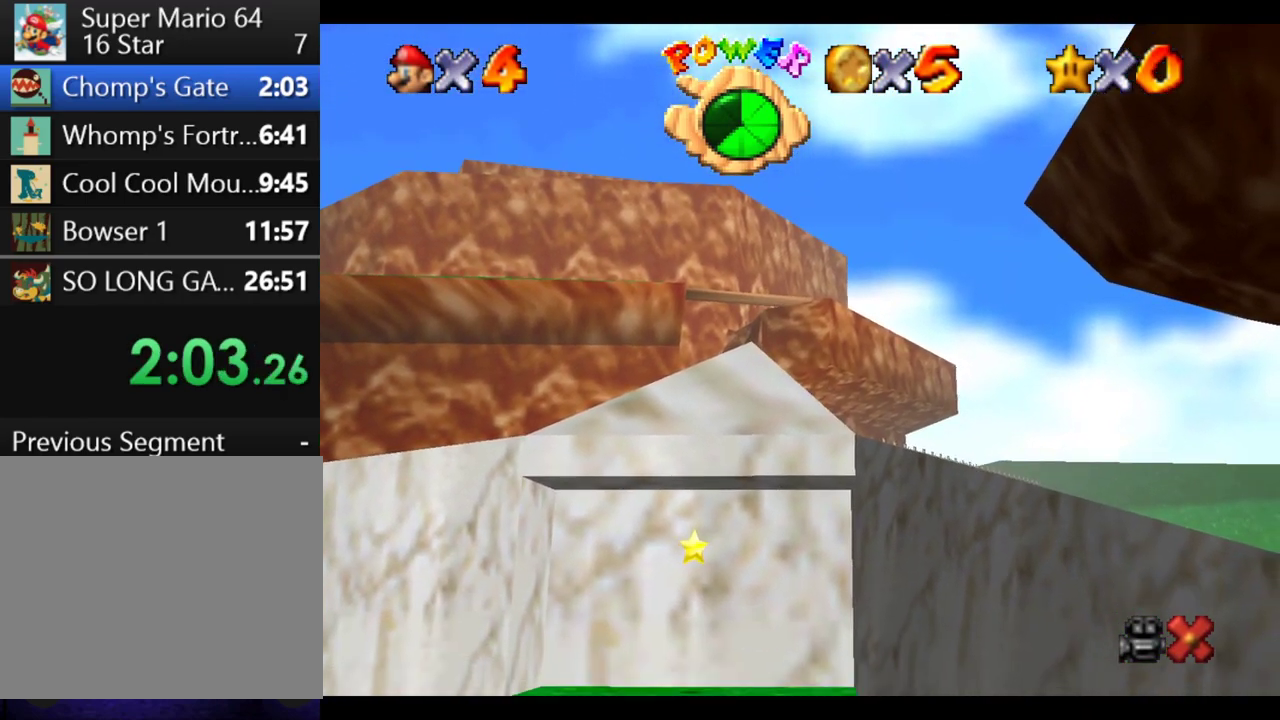
{"buttons": [], "left_stick": "up-right", "right_stick": "center"}
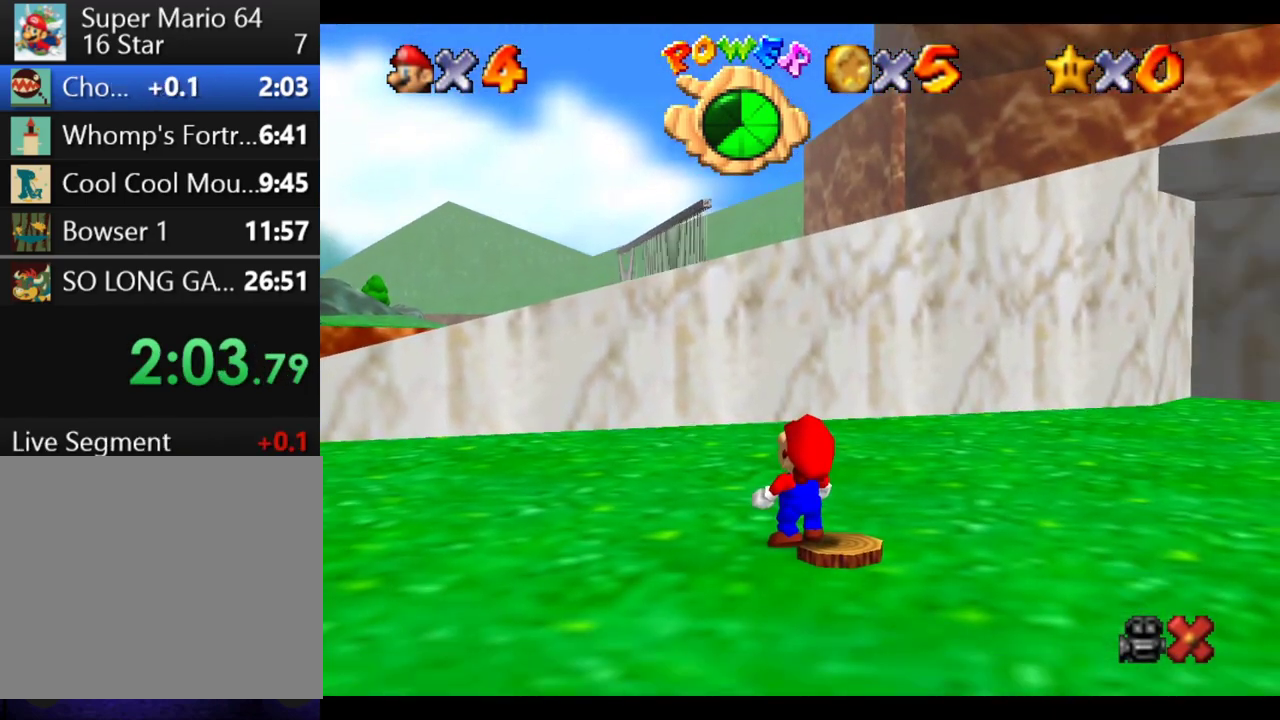
{"buttons": [], "left_stick": "up-right", "right_stick": "center"}
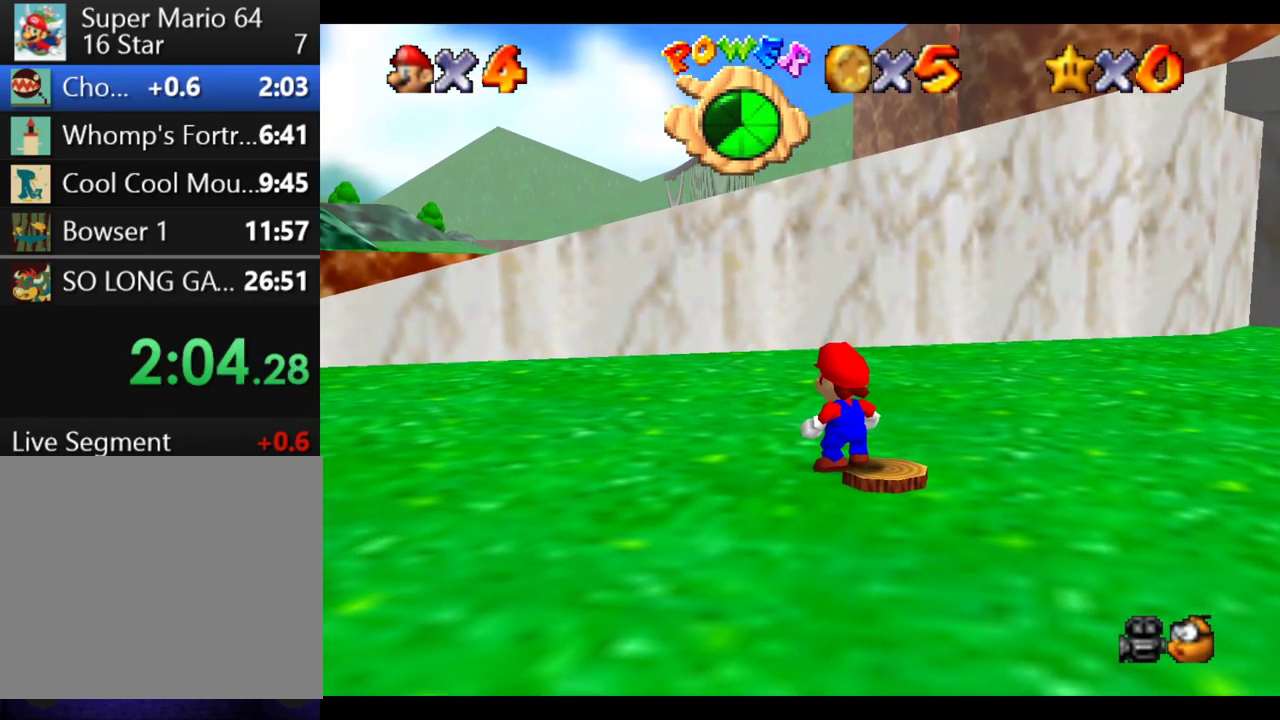
{"buttons": [], "left_stick": "up-right", "right_stick": "center"}
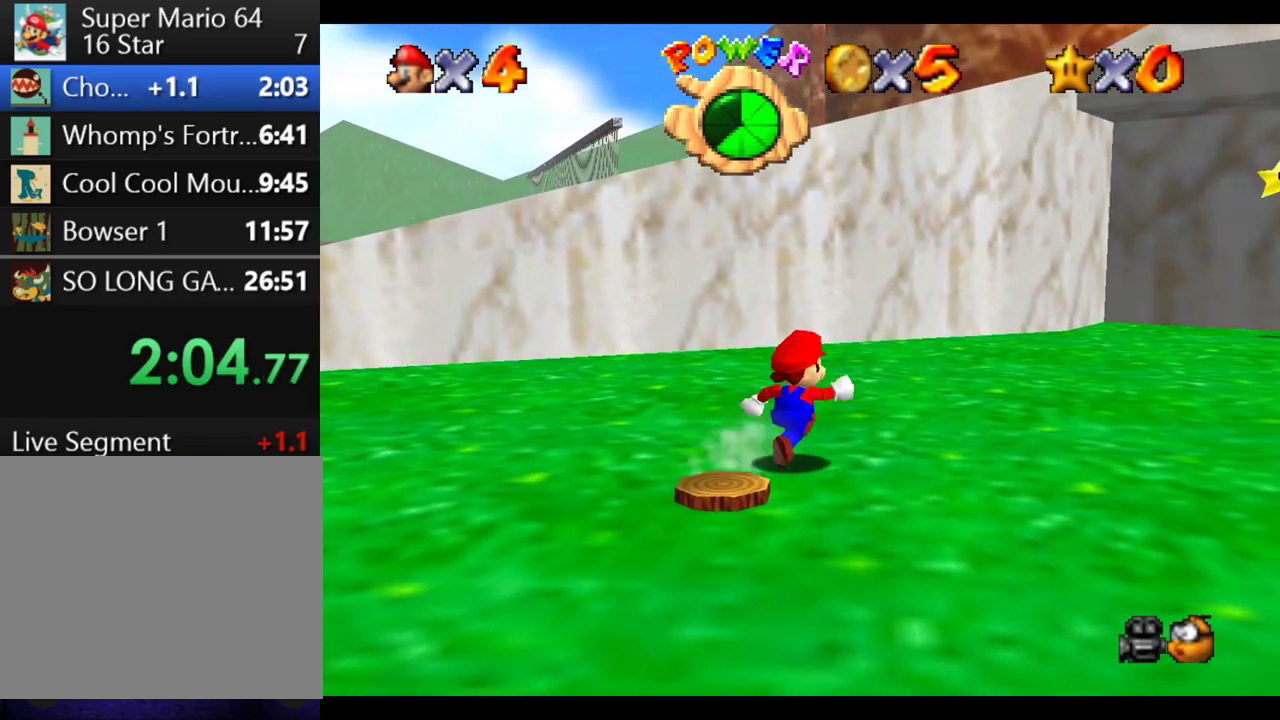
{"buttons": [], "left_stick": "up-right", "right_stick": "center"}
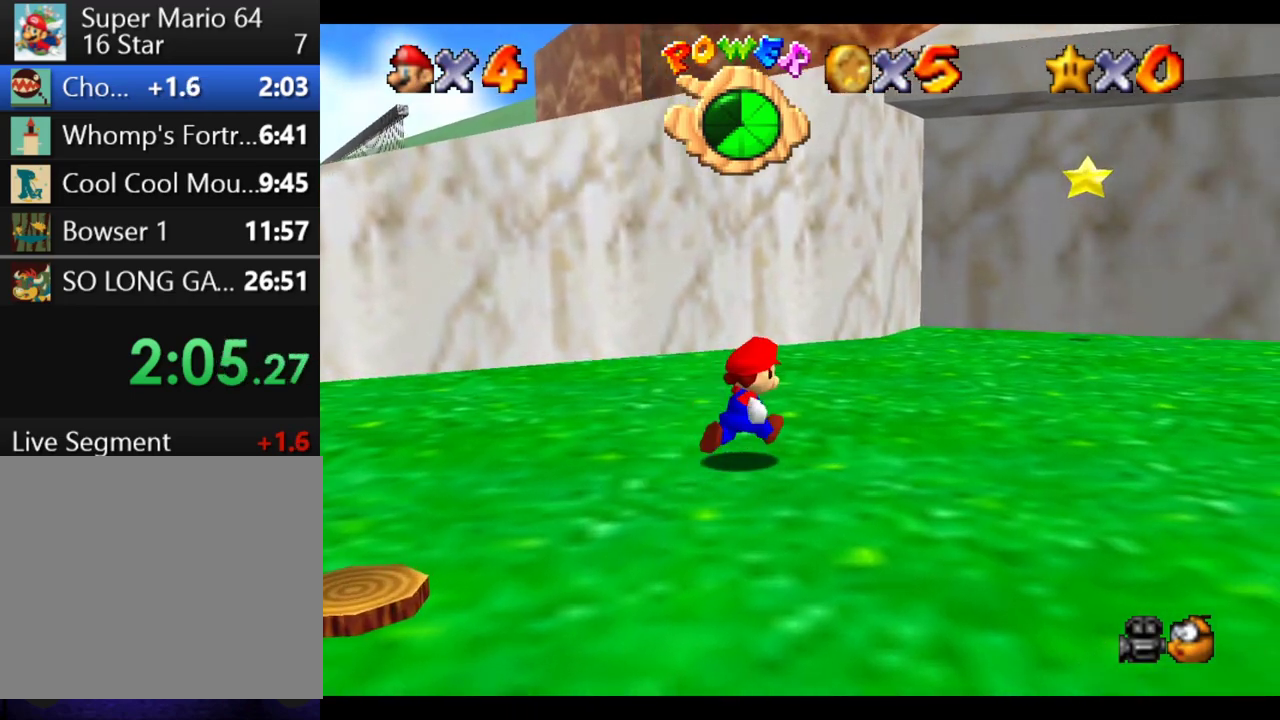
{"buttons": [], "left_stick": "up-right", "right_stick": "center"}
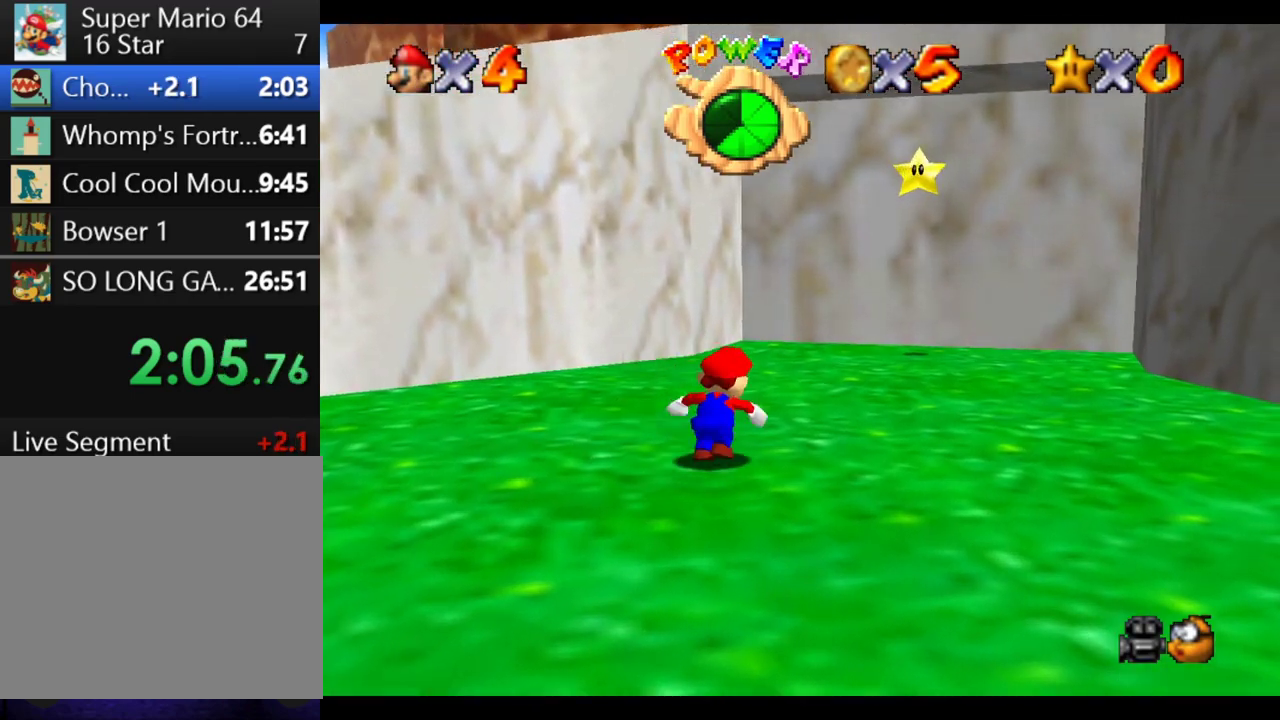
{"buttons": [], "left_stick": "up-right", "right_stick": "center"}
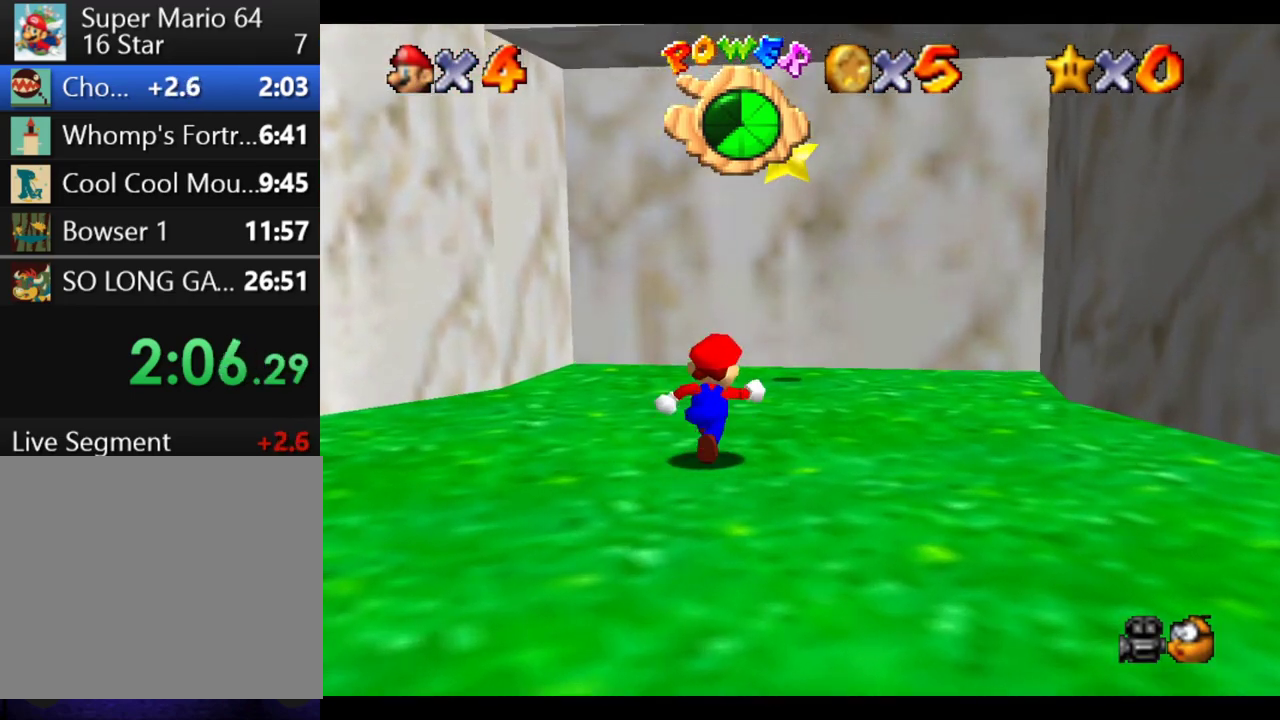
{"buttons": [], "left_stick": "up", "right_stick": "center", "events": [[467, "left_stick", "up"]]}
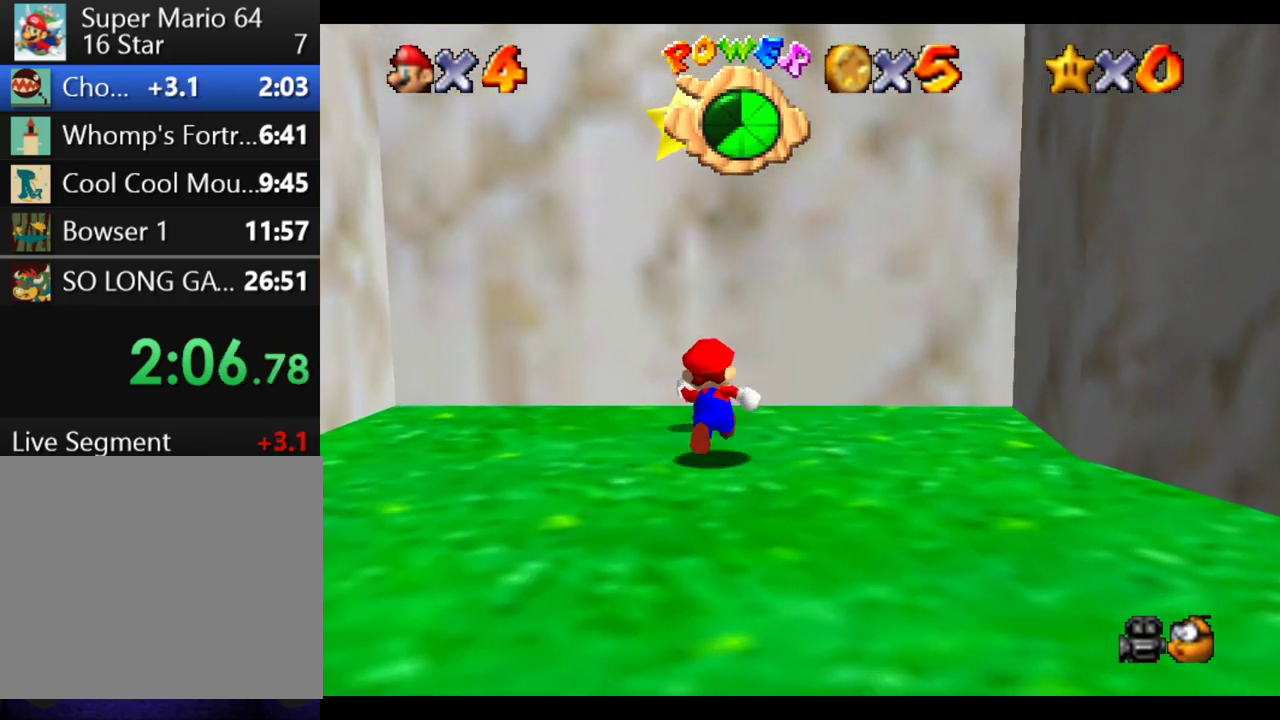
{"buttons": [], "left_stick": "center", "right_stick": "center", "events": [[100, "B", "down"], [150, "left_stick", "down"], [200, "left_stick", "up-left"], [250, "R1", "down"], [267, "left_stick", "center"], [367, "B", "up"], [467, "R1", "up"]]}